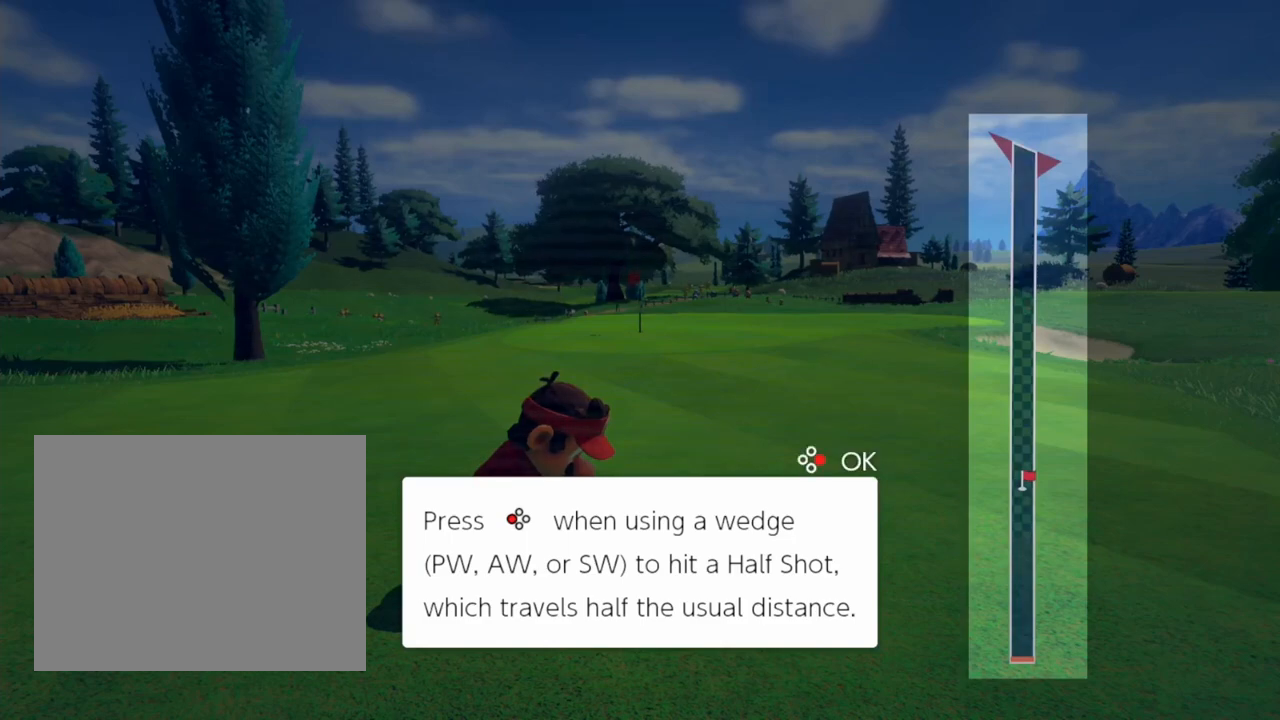
Gameplay with a controller (Nintendo layout); each line is a JSON object with the inputs held at the frame after it. "events" lists button and stick changes between this image and that frame as [ms after this image, input, new state], when the widget could be followed in between. Not read: L2 R2 left_stick right_stick.
{"buttons": [], "events": []}
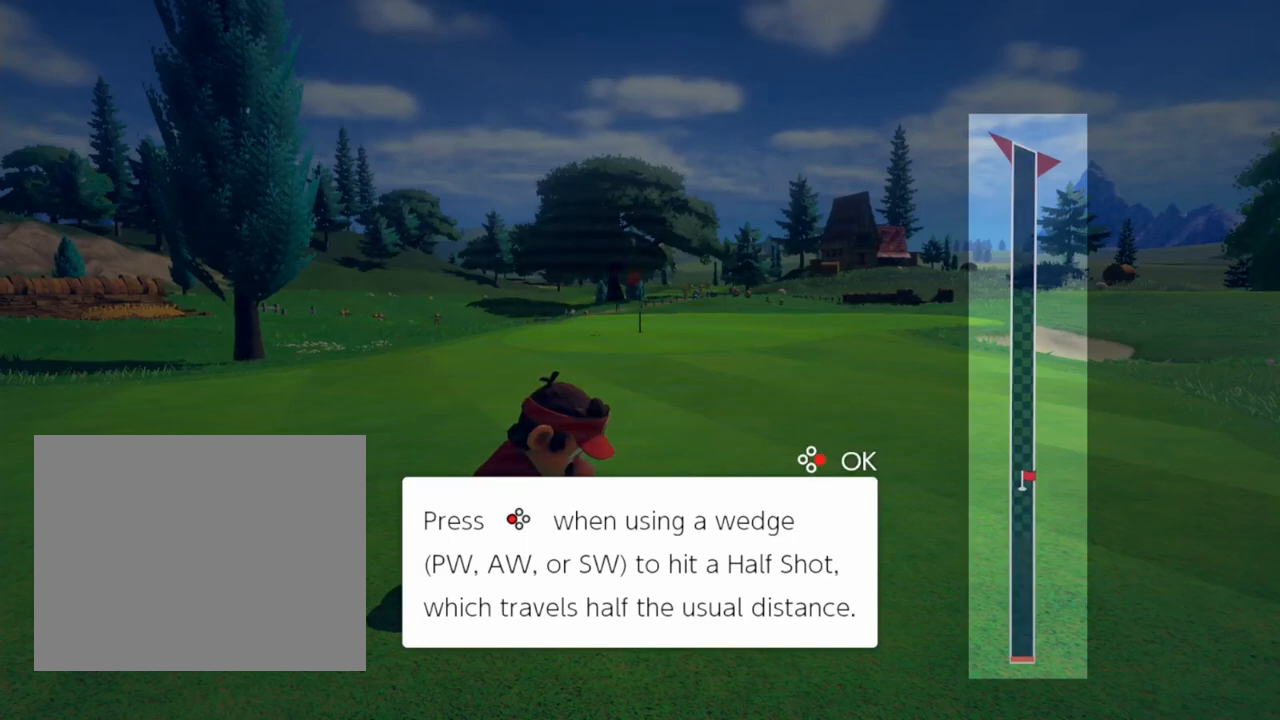
{"buttons": ["Y"], "events": [[450, "Y", "down"]]}
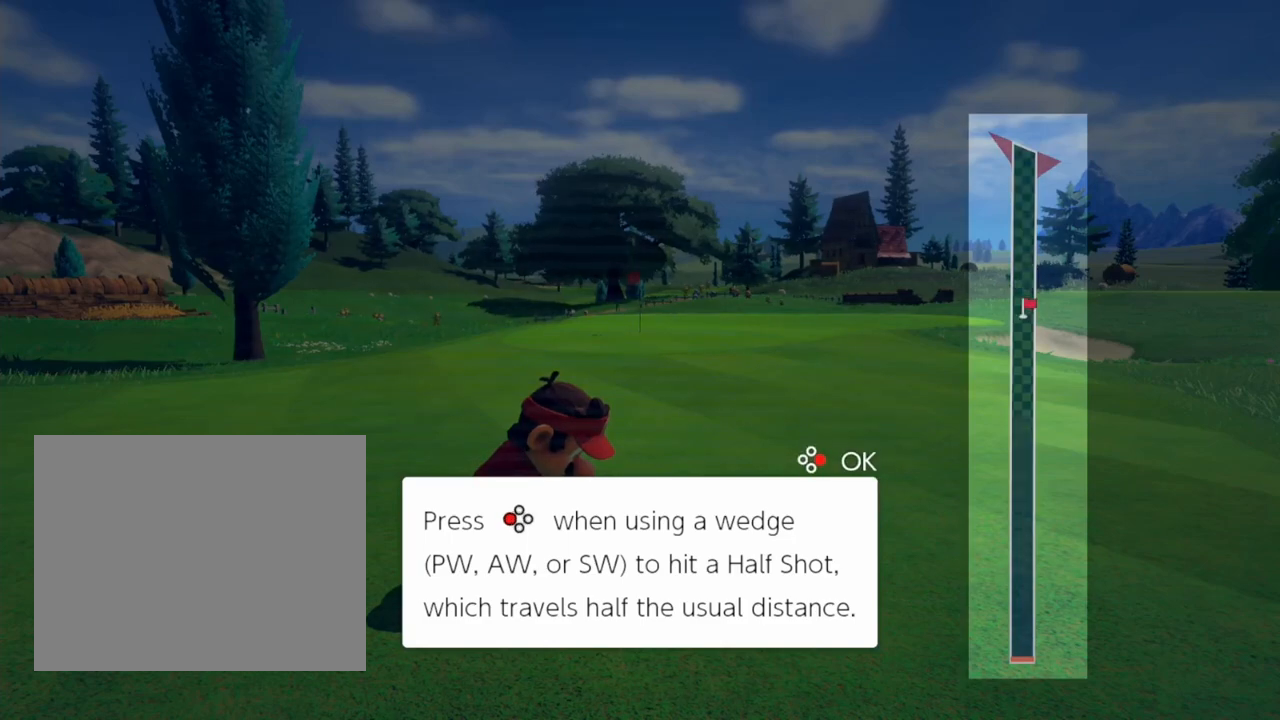
{"buttons": ["Y"], "events": []}
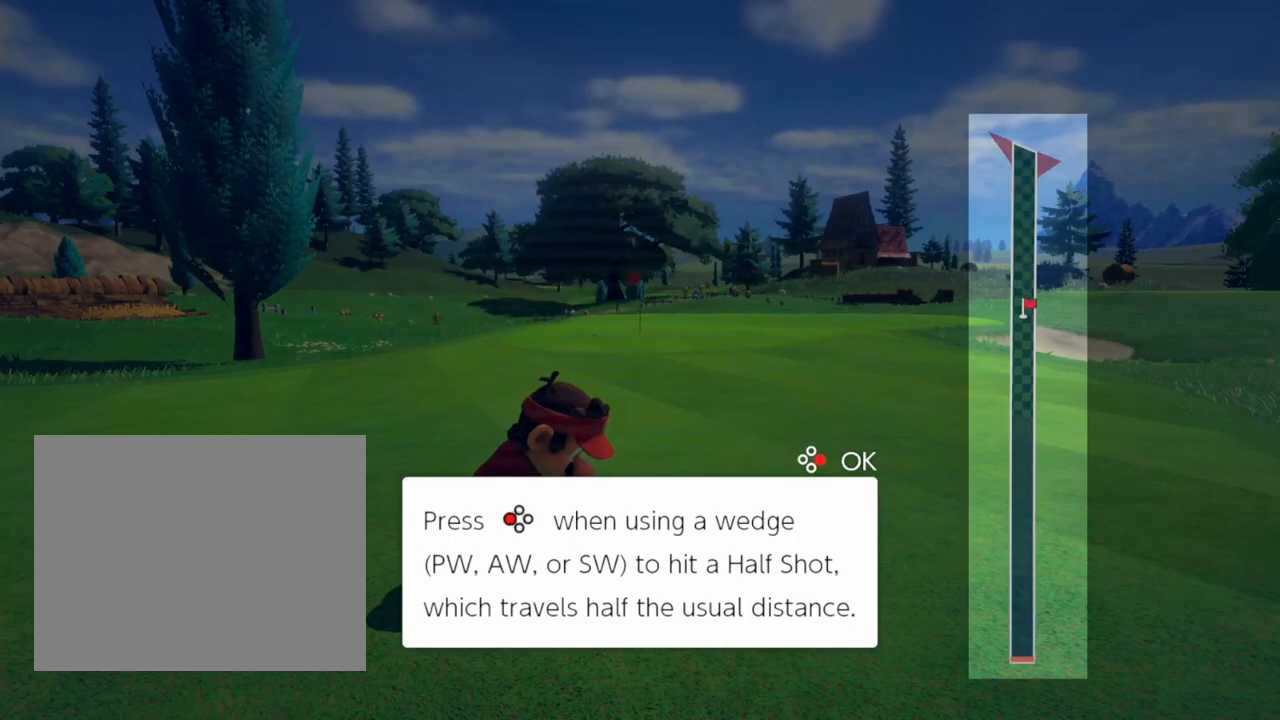
{"buttons": ["Y"], "events": []}
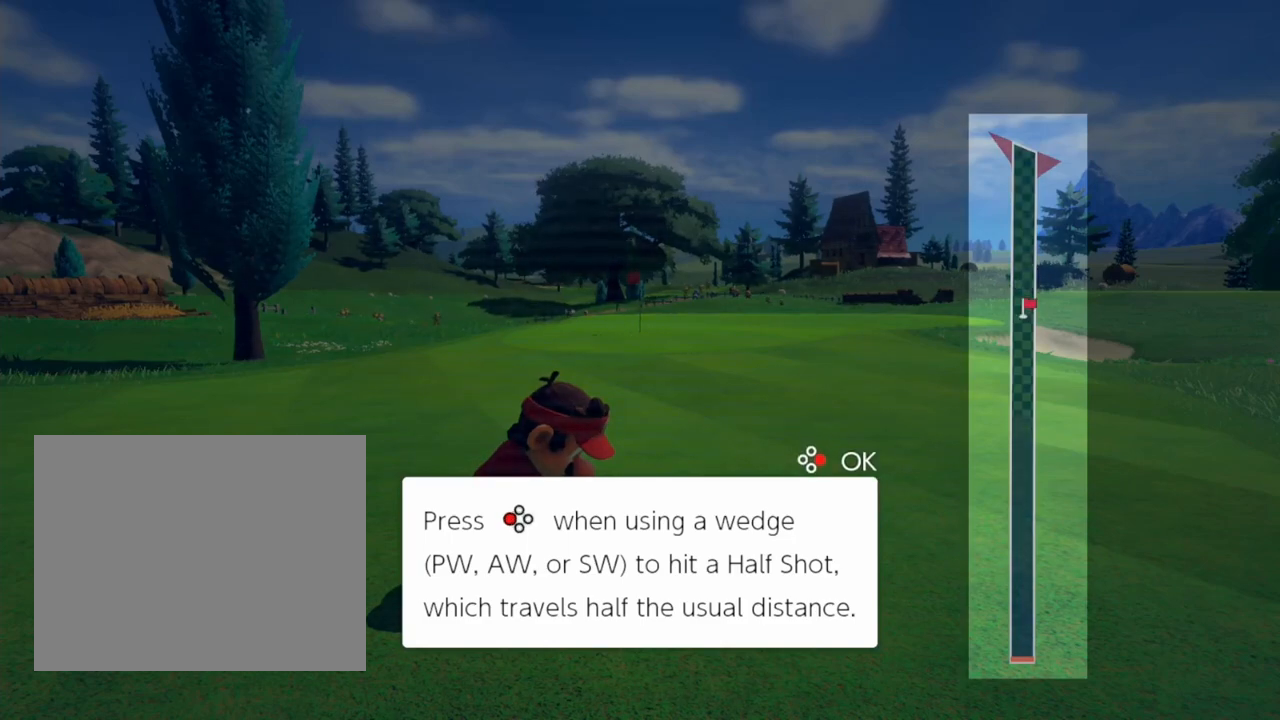
{"buttons": ["Y"], "events": []}
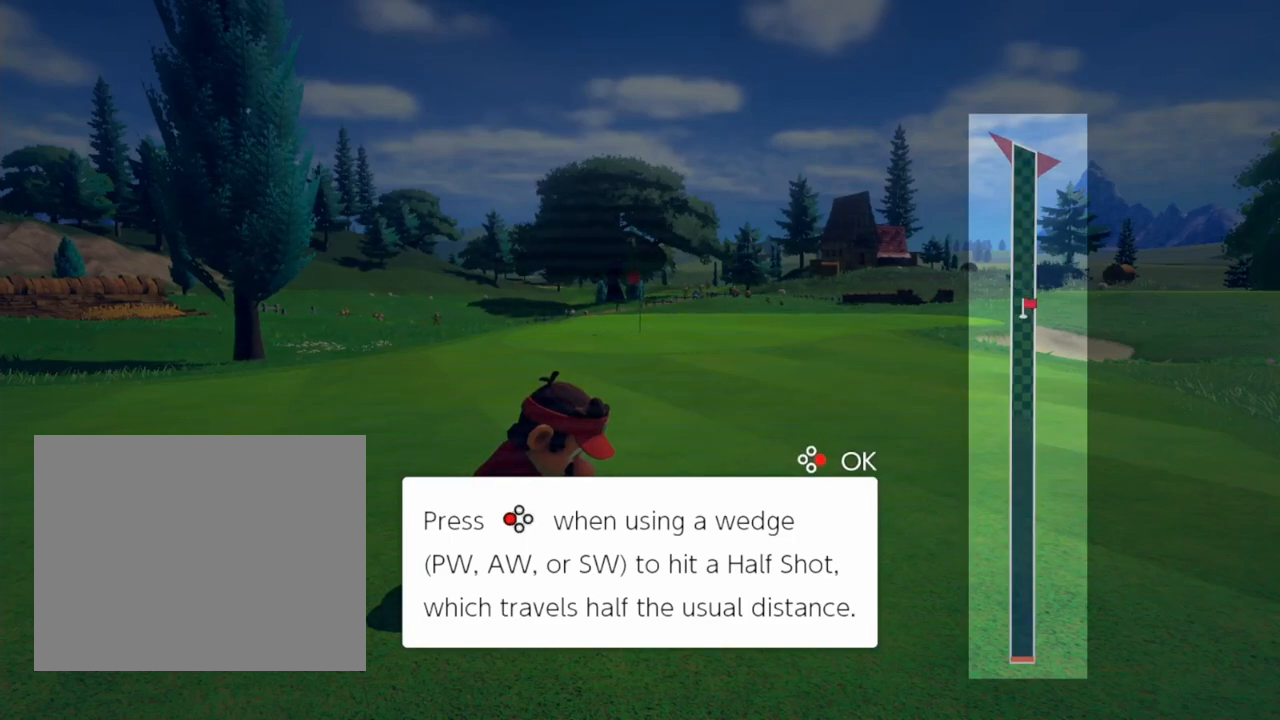
{"buttons": [], "events": [[467, "Y", "up"]]}
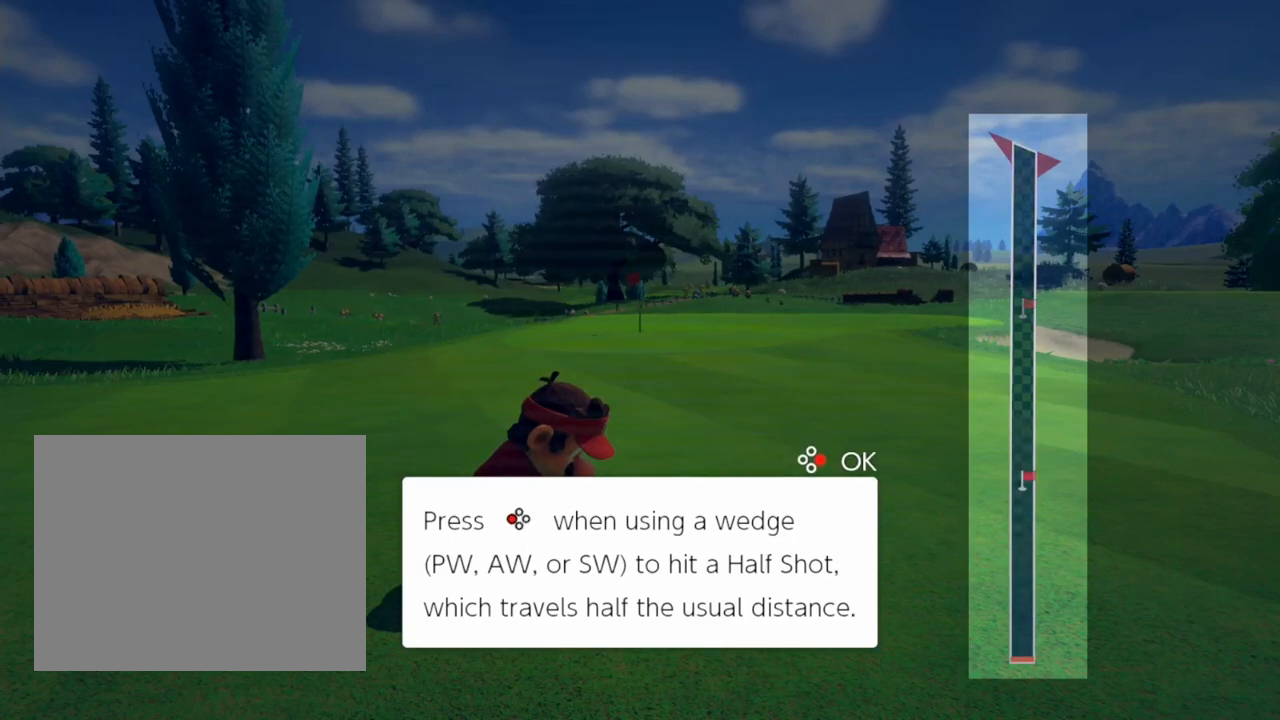
{"buttons": [], "events": []}
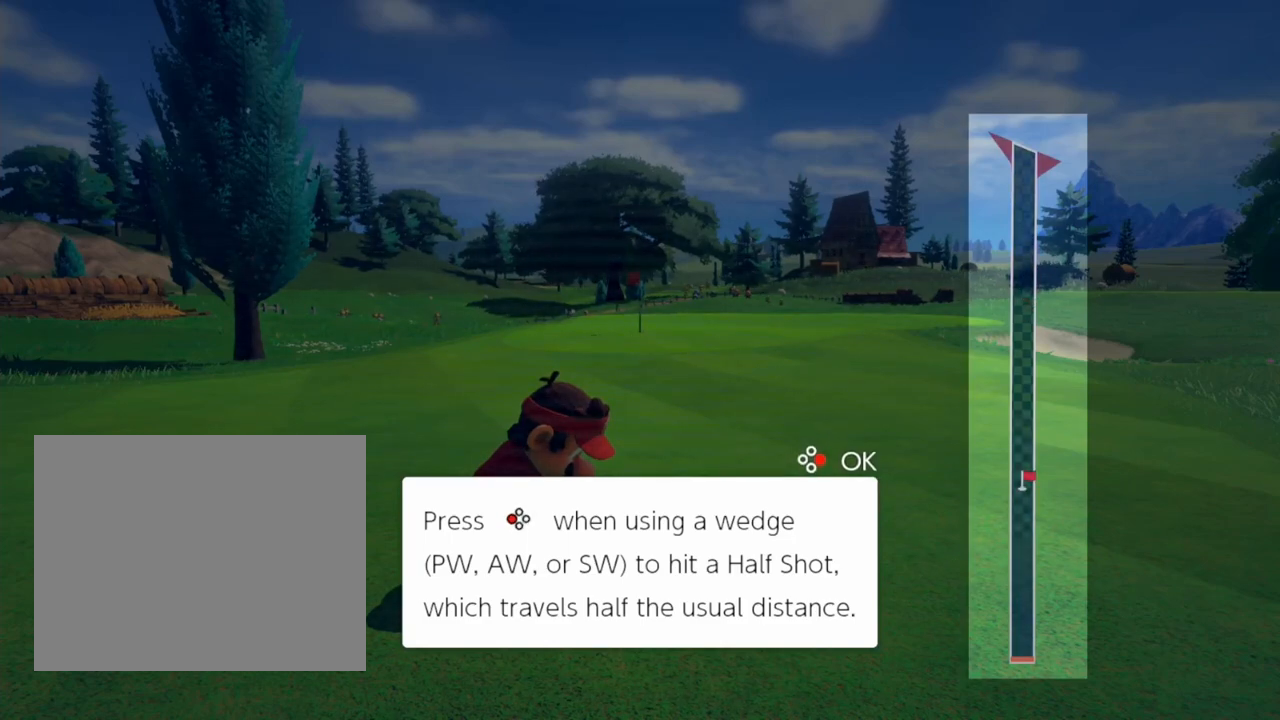
{"buttons": [], "events": []}
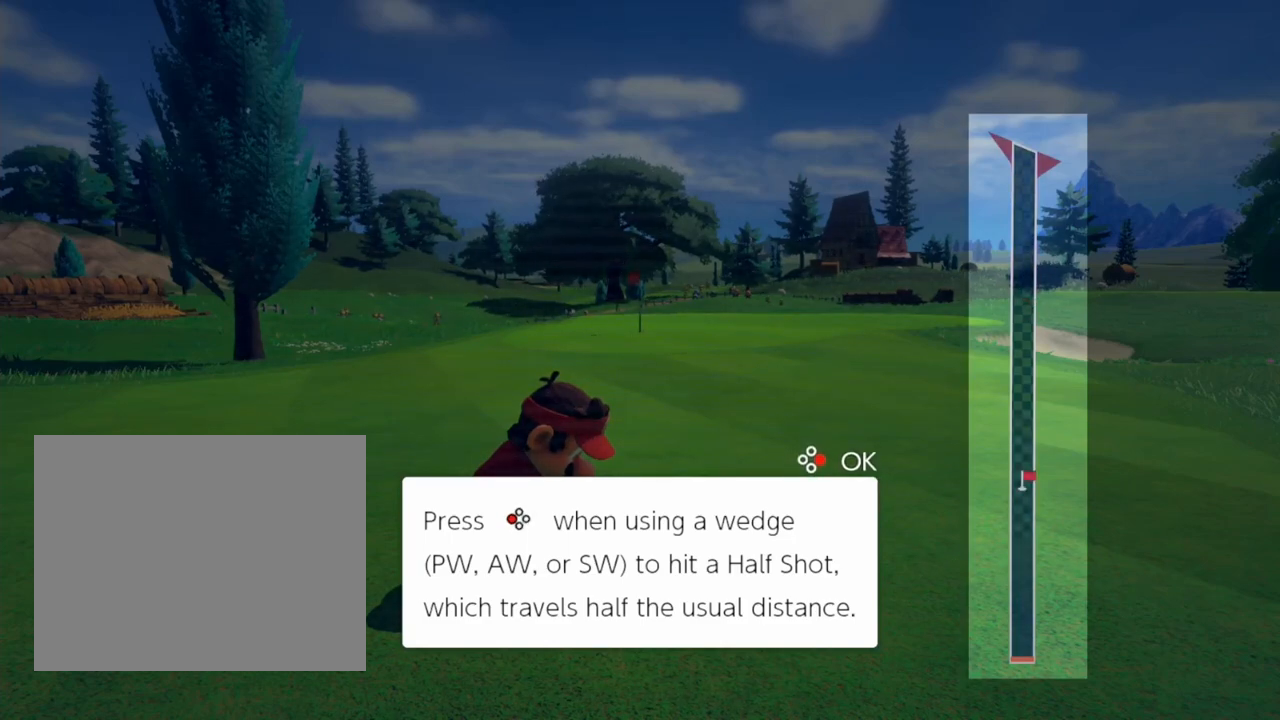
{"buttons": [], "events": []}
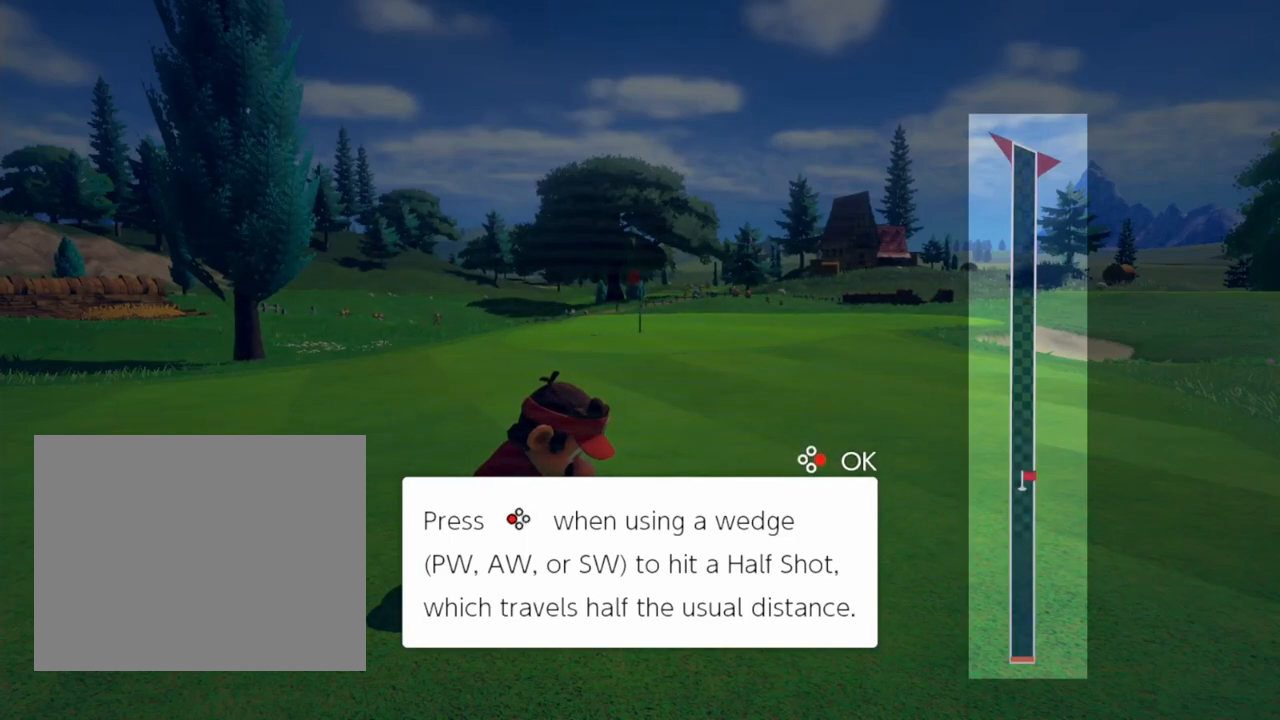
{"buttons": ["Y"], "events": [[450, "Y", "down"]]}
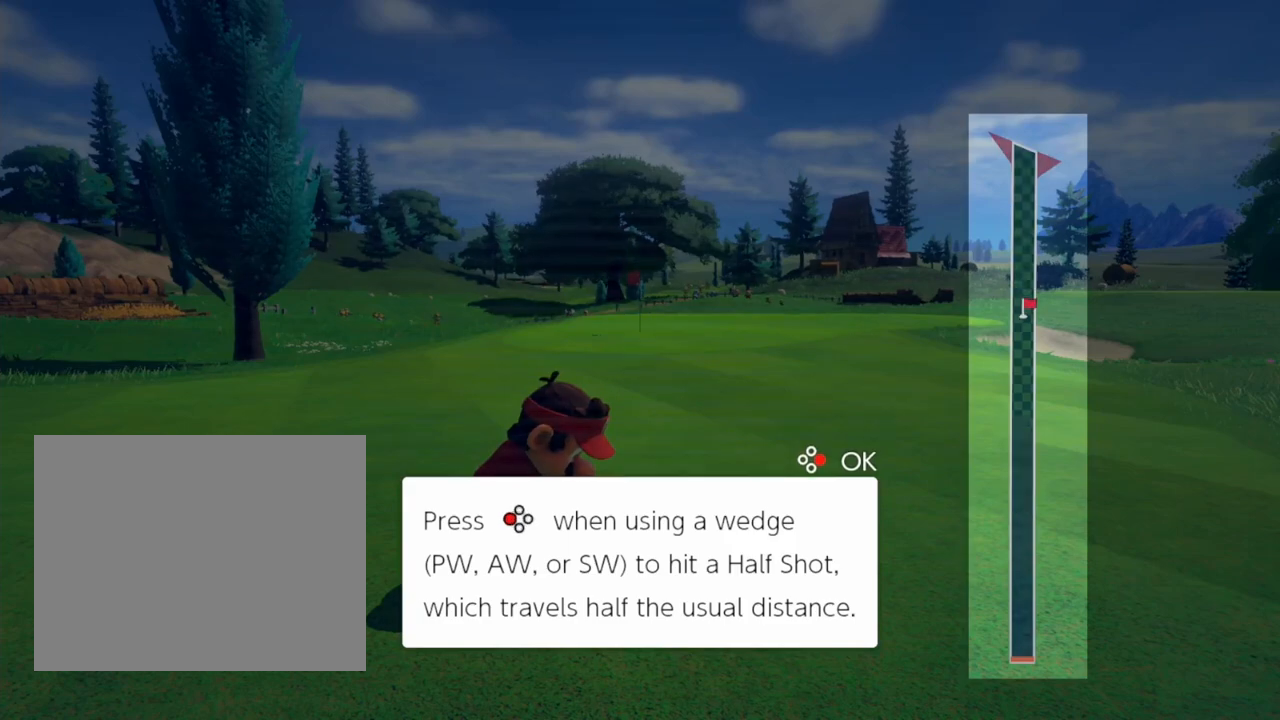
{"buttons": ["Y"], "events": []}
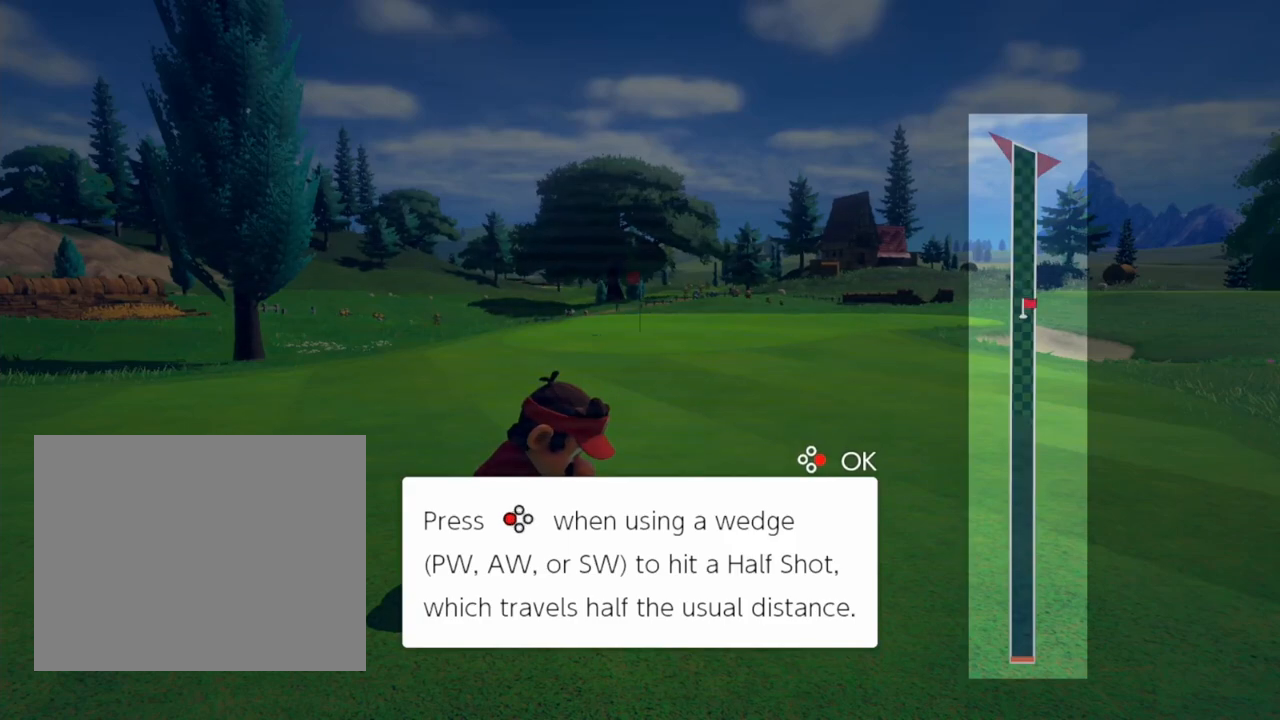
{"buttons": ["Y"], "events": []}
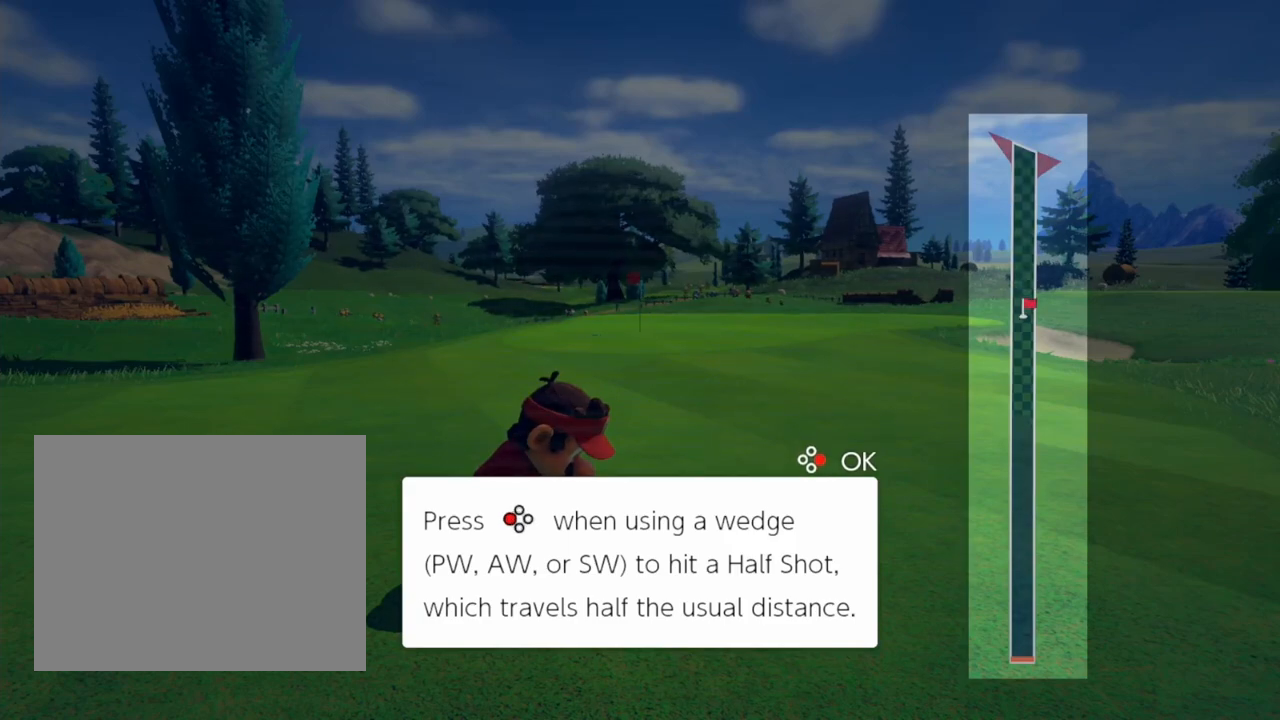
{"buttons": ["Y"], "events": []}
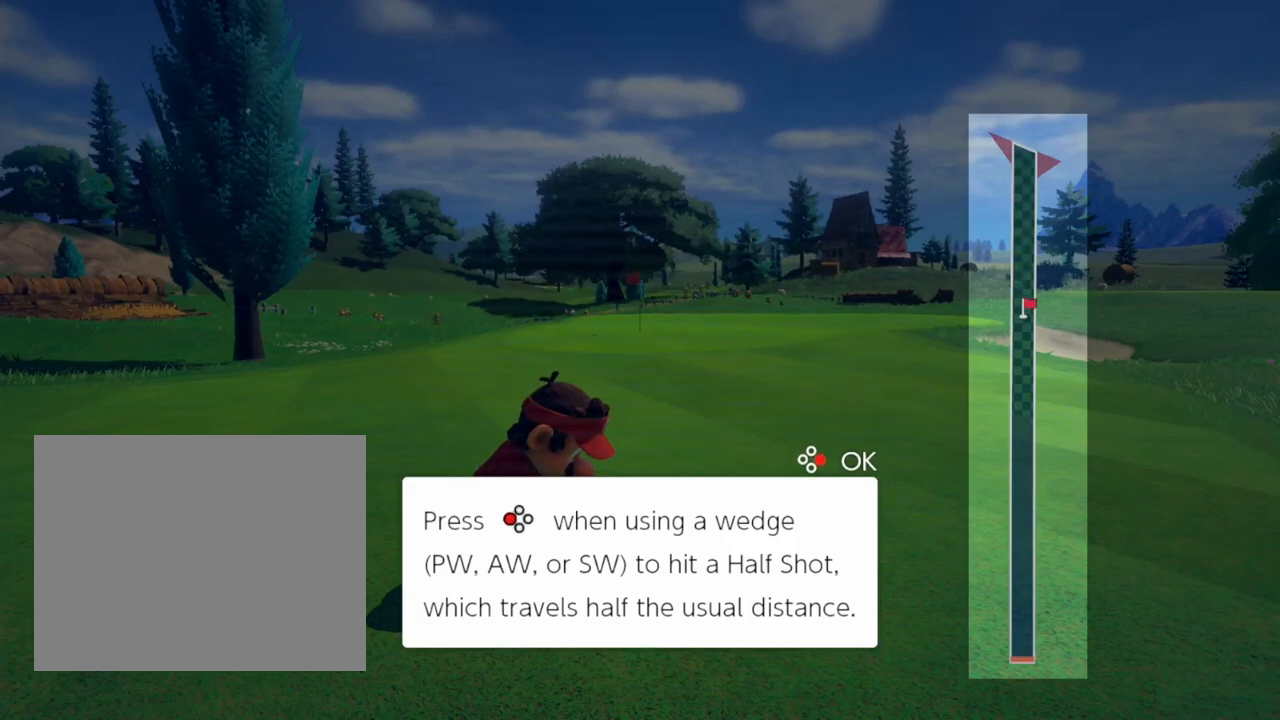
{"buttons": [], "events": [[467, "Y", "up"]]}
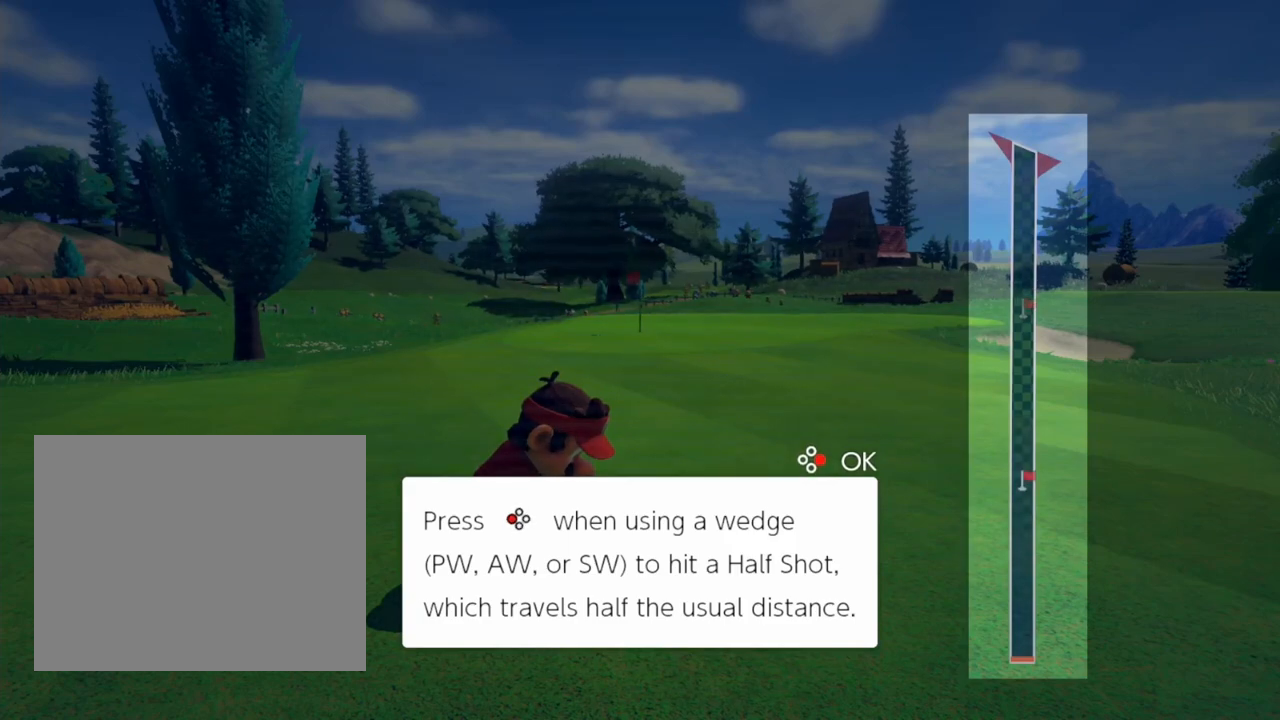
{"buttons": [], "events": []}
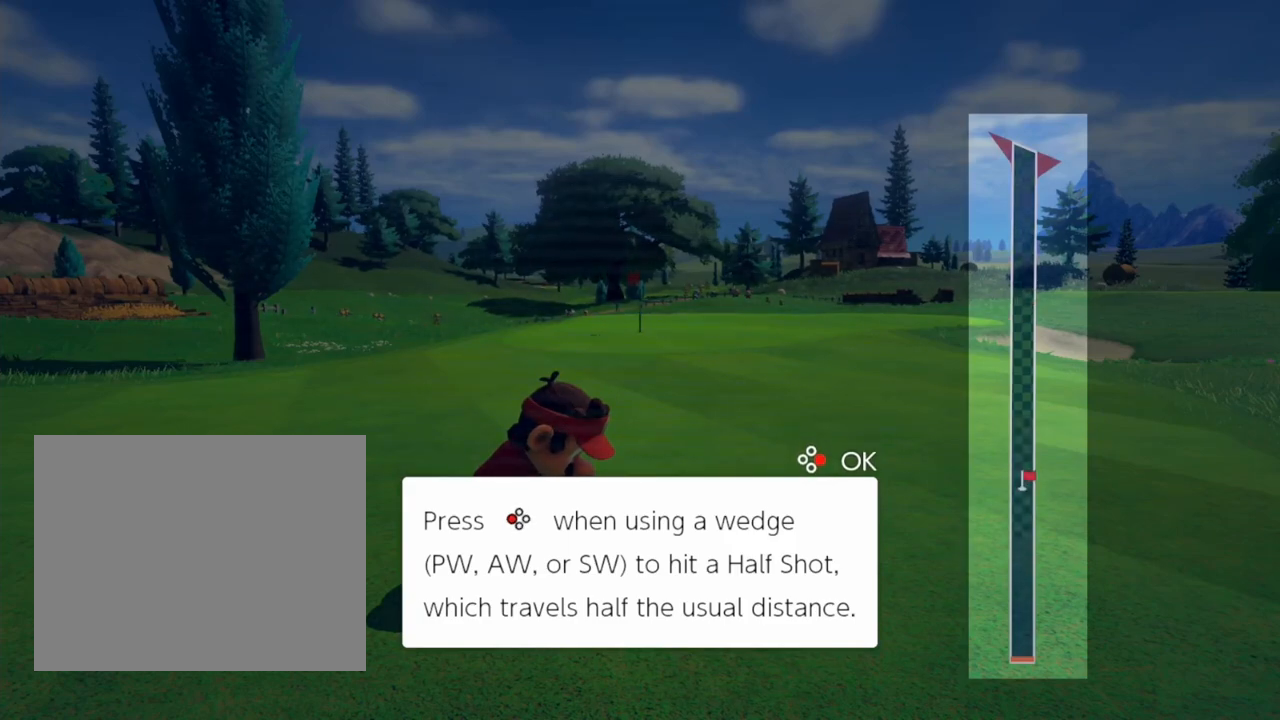
{"buttons": [], "events": []}
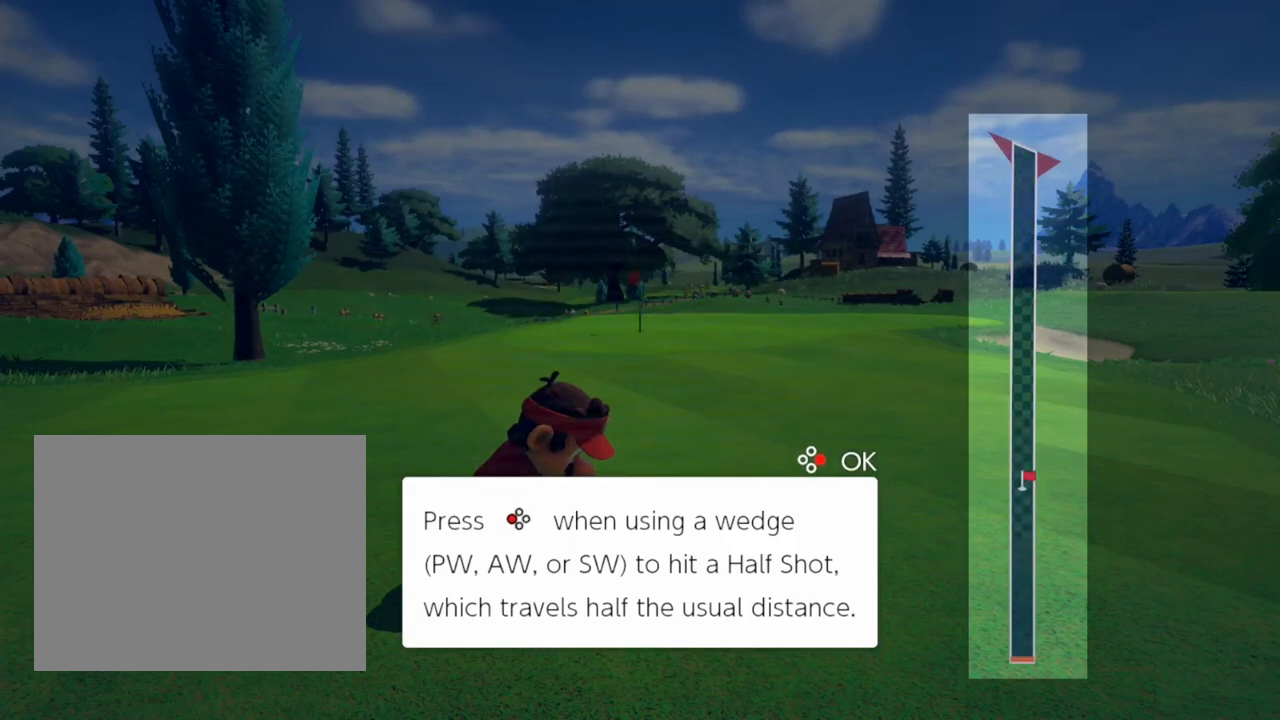
{"buttons": [], "events": []}